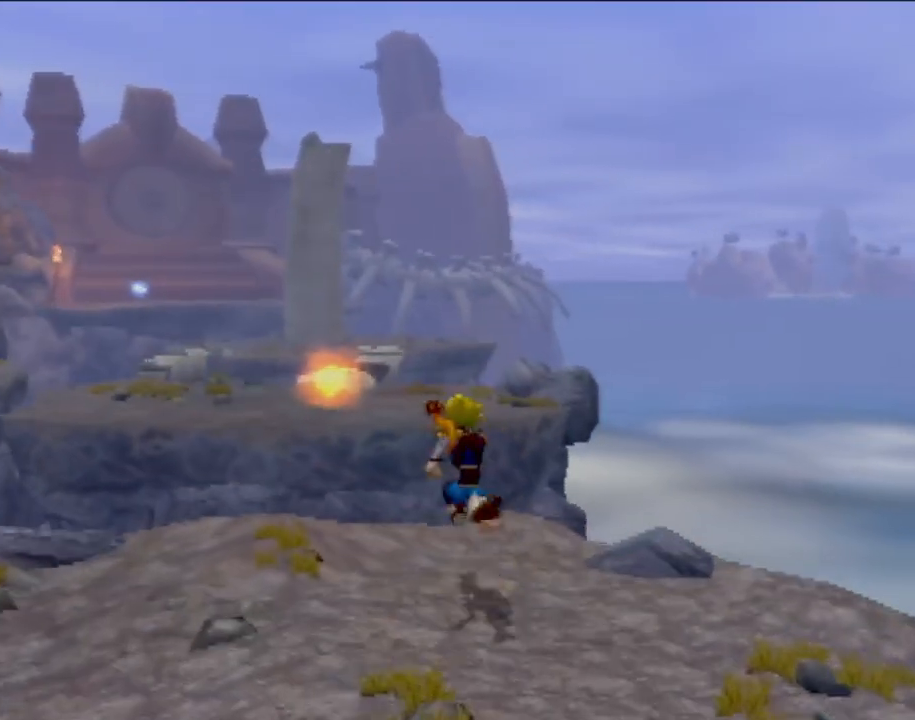
Gameplay with a controller (PlayStation layout); each line is a JSON object with the inputs held at the frame after it. "events" lists button and stick changes between this image and that frame as [ms after this image, input, new state], when the widget could be followed in between. Not read: L3 R3 right_stick.
{"buttons": [], "left_stick": "up", "events": [[117, "CROSS", "down"], [417, "CROSS", "up"]]}
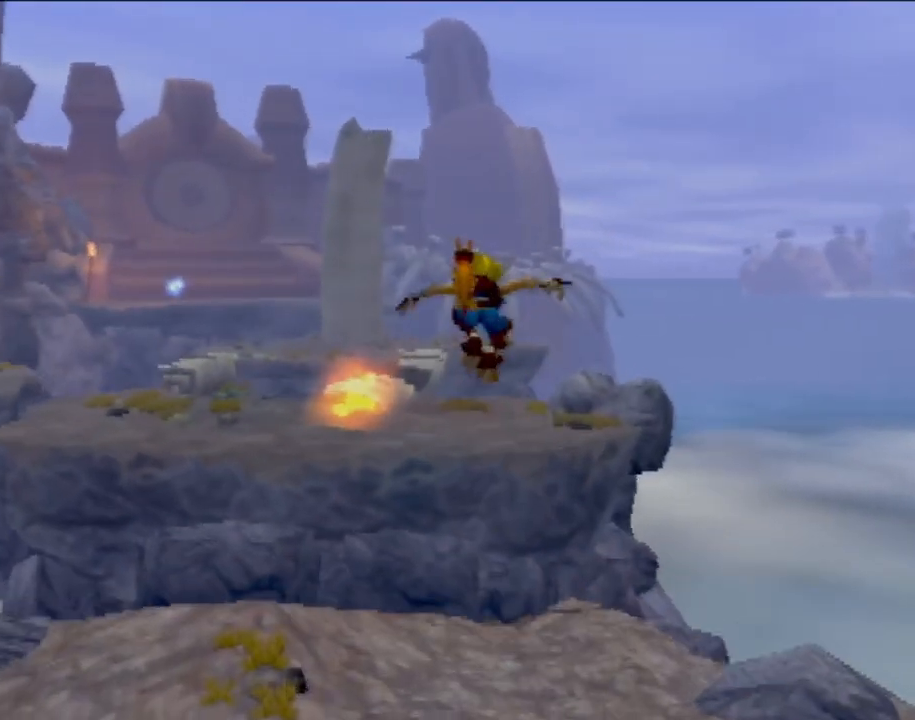
{"buttons": [], "left_stick": "up", "events": [[117, "CROSS", "down"], [417, "CROSS", "up"]]}
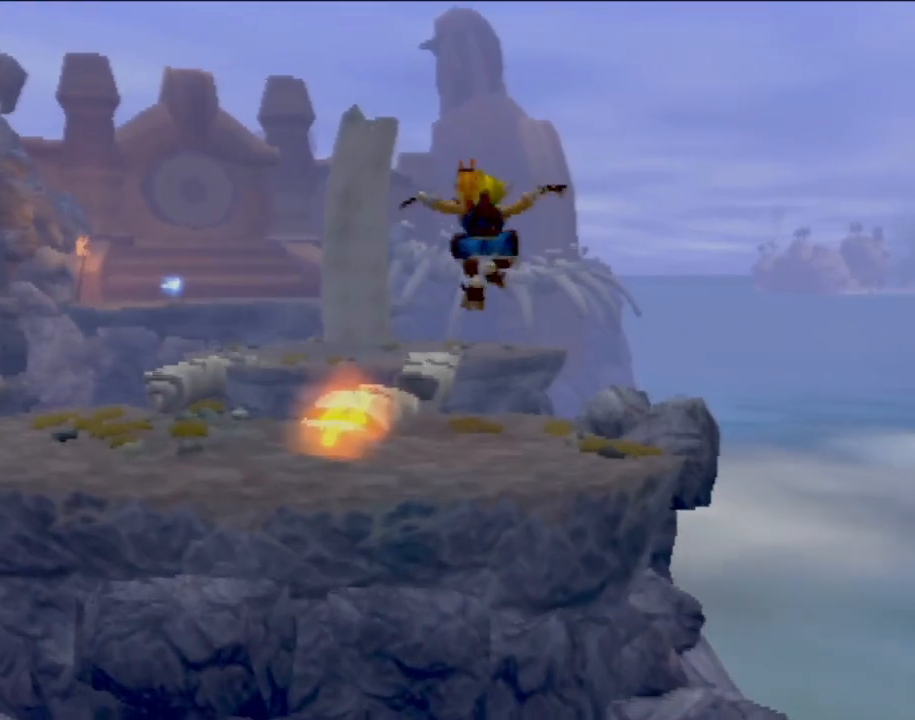
{"buttons": [], "left_stick": "up", "events": [[83, "CIRCLE", "down"], [200, "CIRCLE", "up"], [267, "CIRCLE", "down"], [400, "CIRCLE", "up"]]}
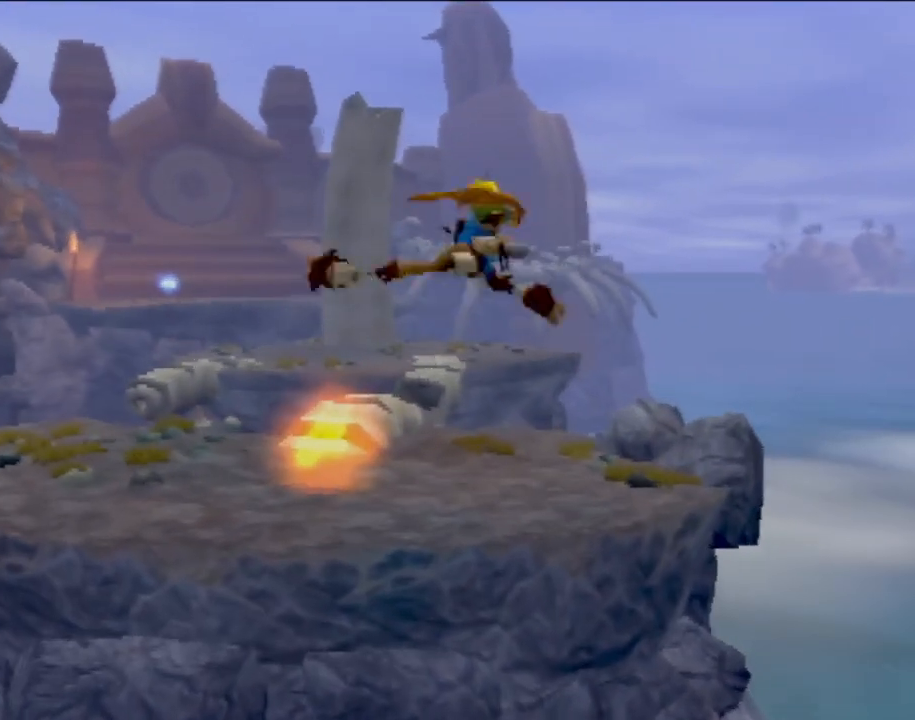
{"buttons": [], "left_stick": "up", "events": []}
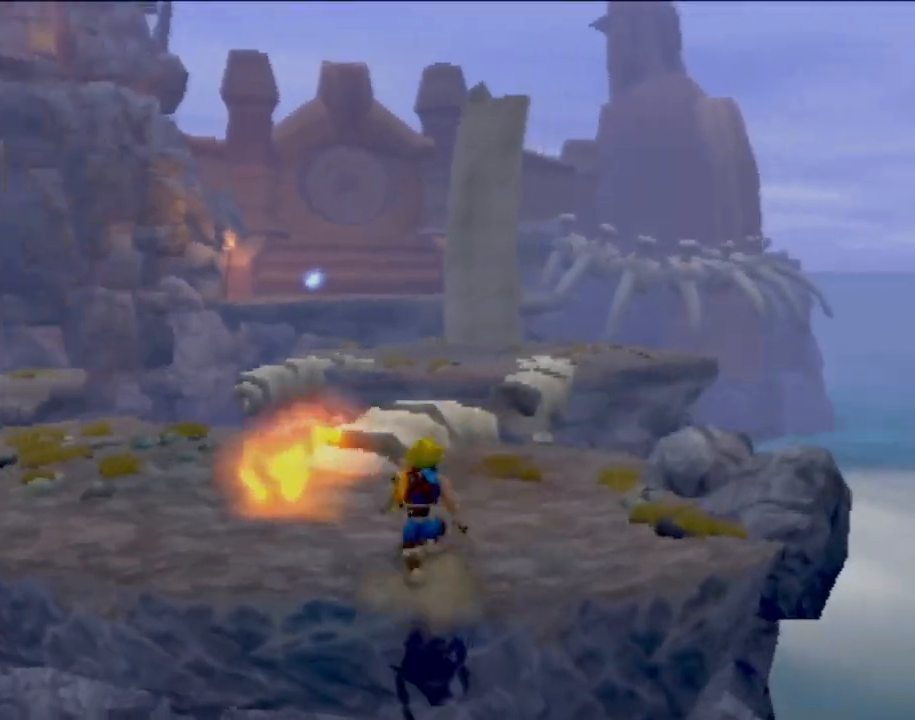
{"buttons": ["CROSS"], "left_stick": "up", "events": [[434, "CROSS", "down"]]}
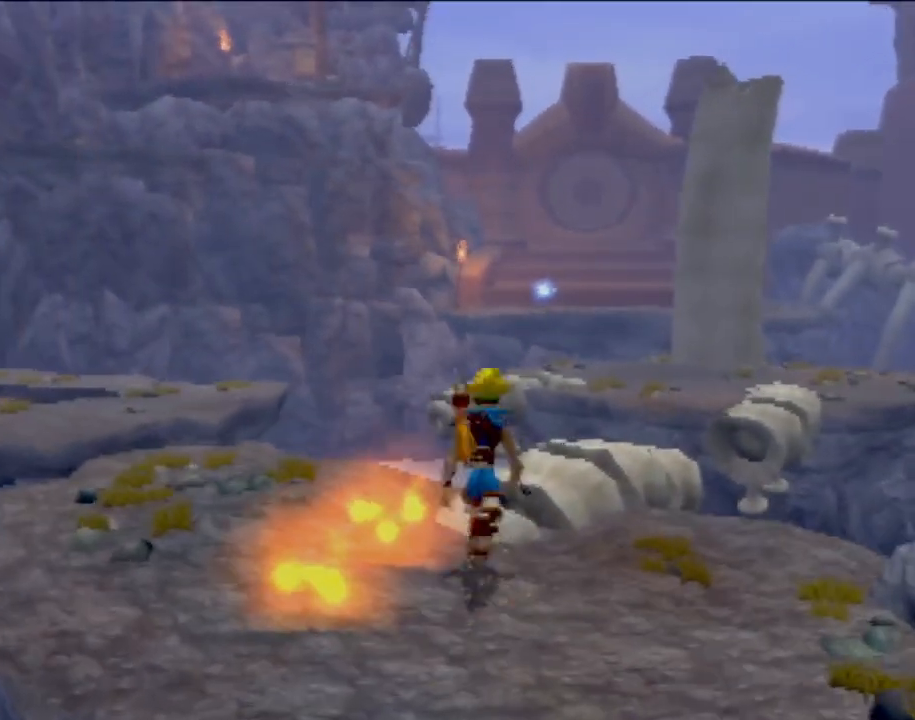
{"buttons": [], "left_stick": "center", "events": [[67, "CROSS", "up"], [117, "left_stick", "right"], [167, "left_stick", "center"]]}
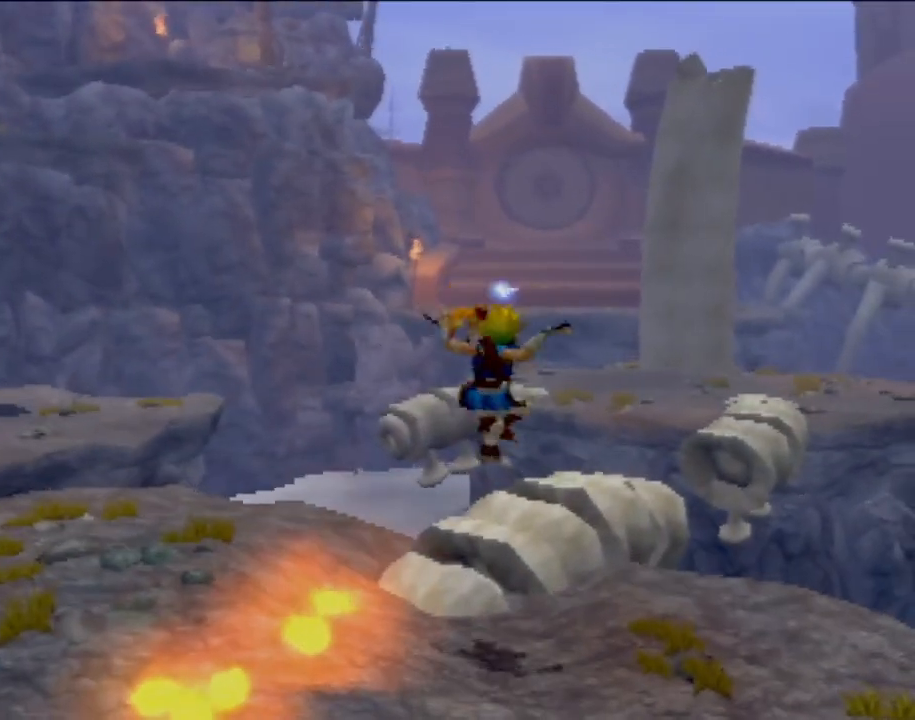
{"buttons": [], "left_stick": "left", "events": [[484, "left_stick", "left"]]}
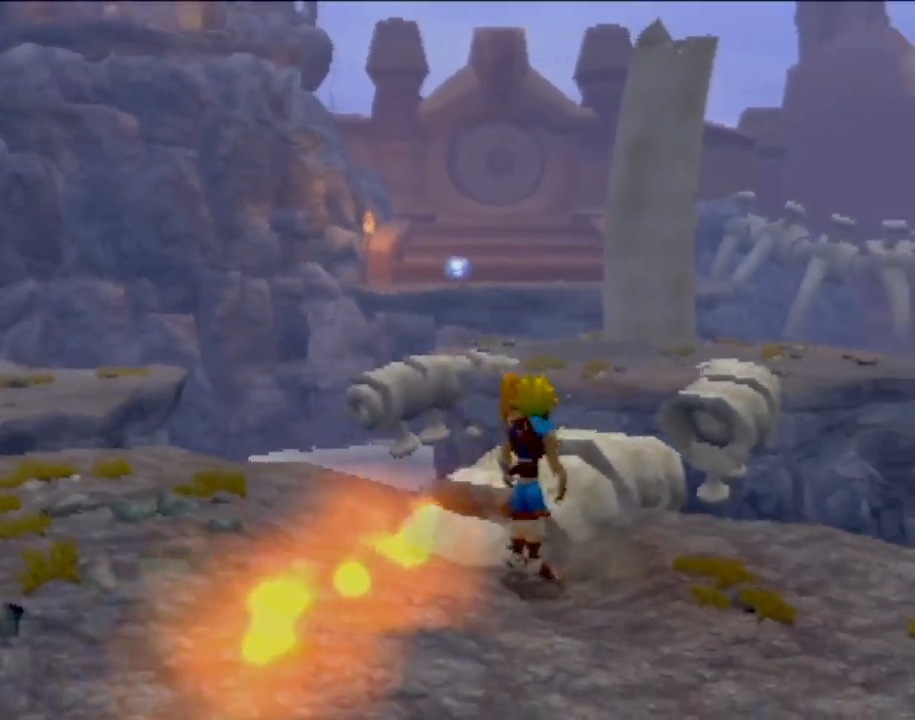
{"buttons": [], "left_stick": "center", "events": [[267, "left_stick", "up"], [334, "left_stick", "center"]]}
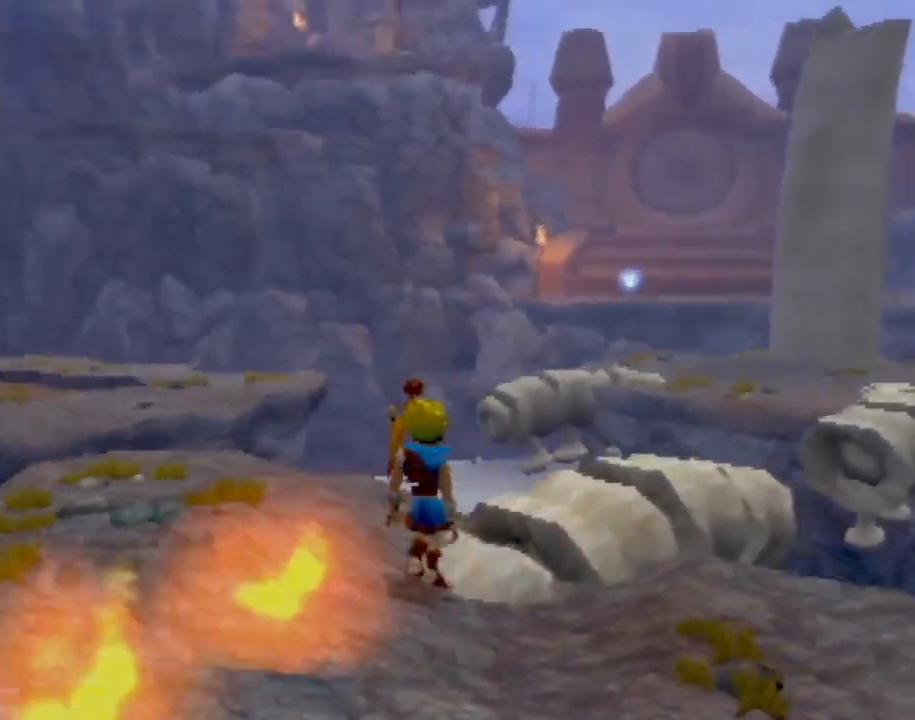
{"buttons": [], "left_stick": "left", "events": [[317, "left_stick", "left"]]}
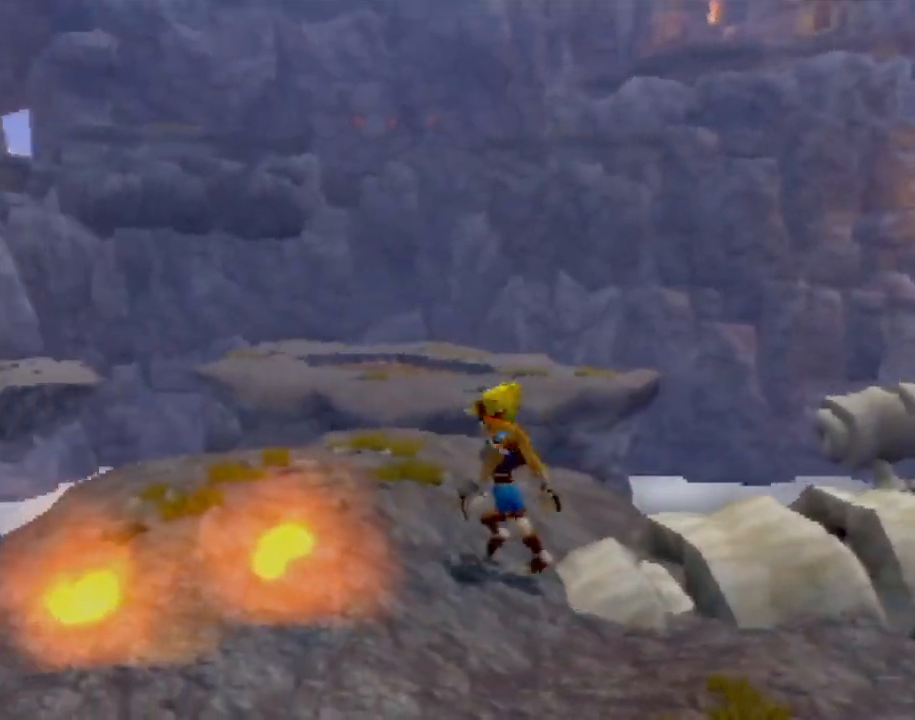
{"buttons": [], "left_stick": "down-right", "events": [[116, "left_stick", "down-left"], [283, "left_stick", "down"], [400, "left_stick", "down-right"]]}
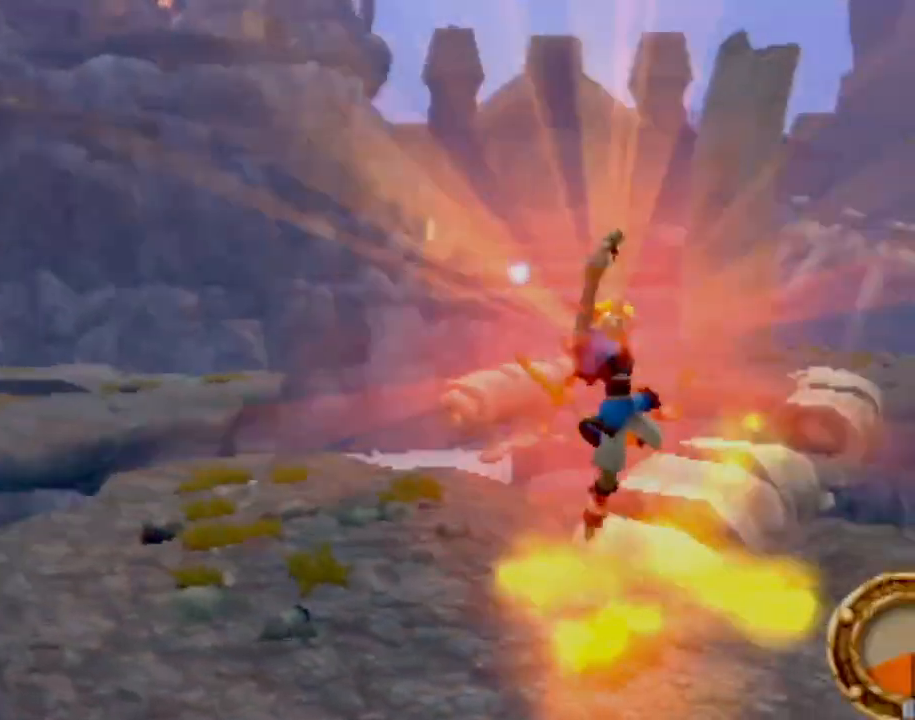
{"buttons": [], "left_stick": "up-left", "events": [[67, "left_stick", "center"], [267, "left_stick", "left"], [334, "left_stick", "up-left"]]}
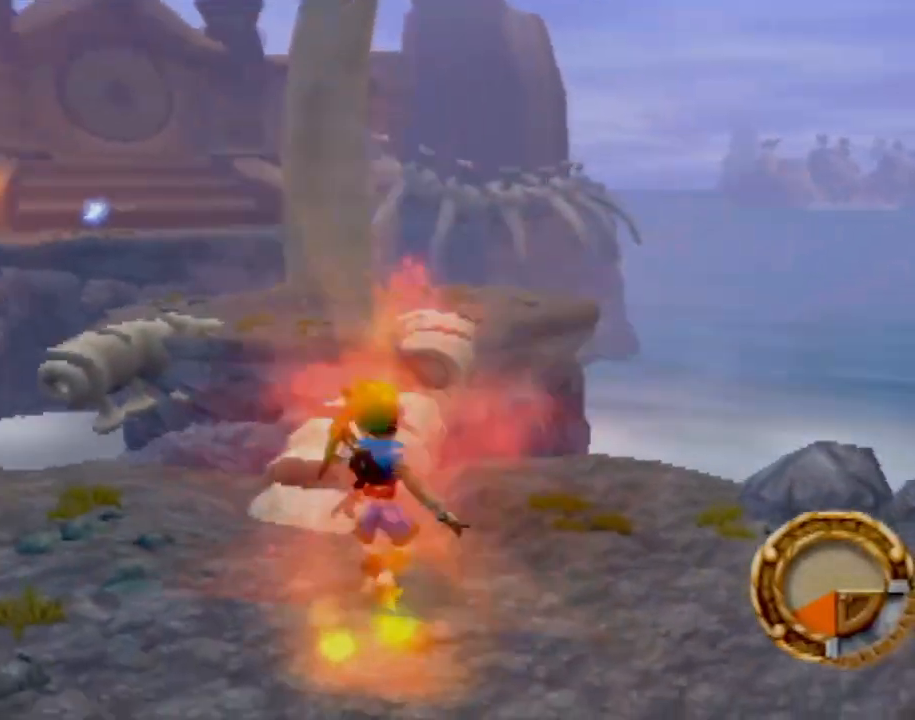
{"buttons": [], "left_stick": "up-right", "events": [[100, "left_stick", "up"], [283, "left_stick", "up-right"]]}
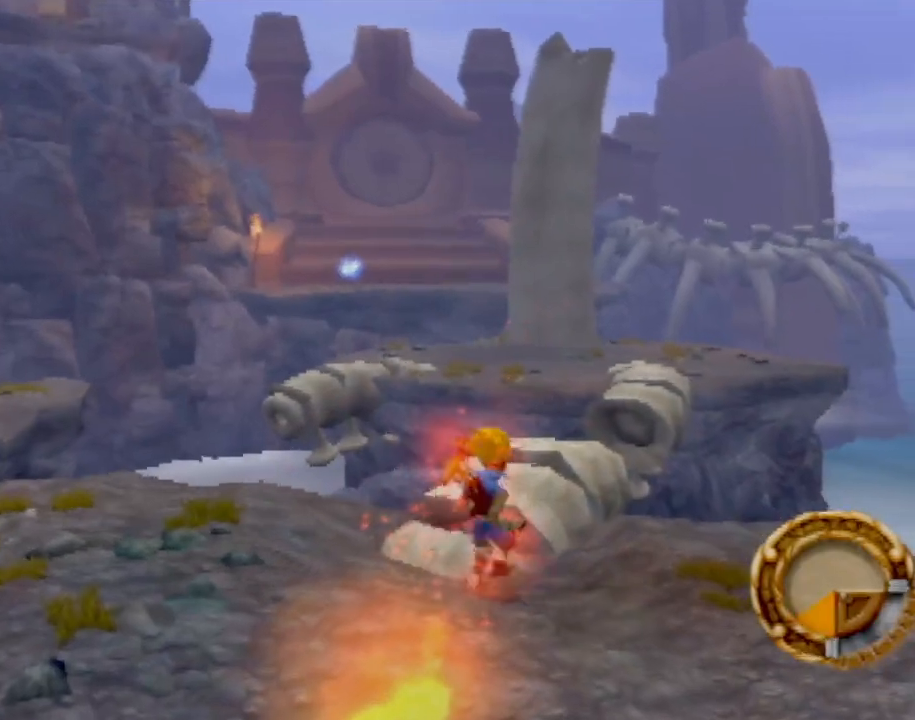
{"buttons": [], "left_stick": "up", "events": [[217, "left_stick", "up"]]}
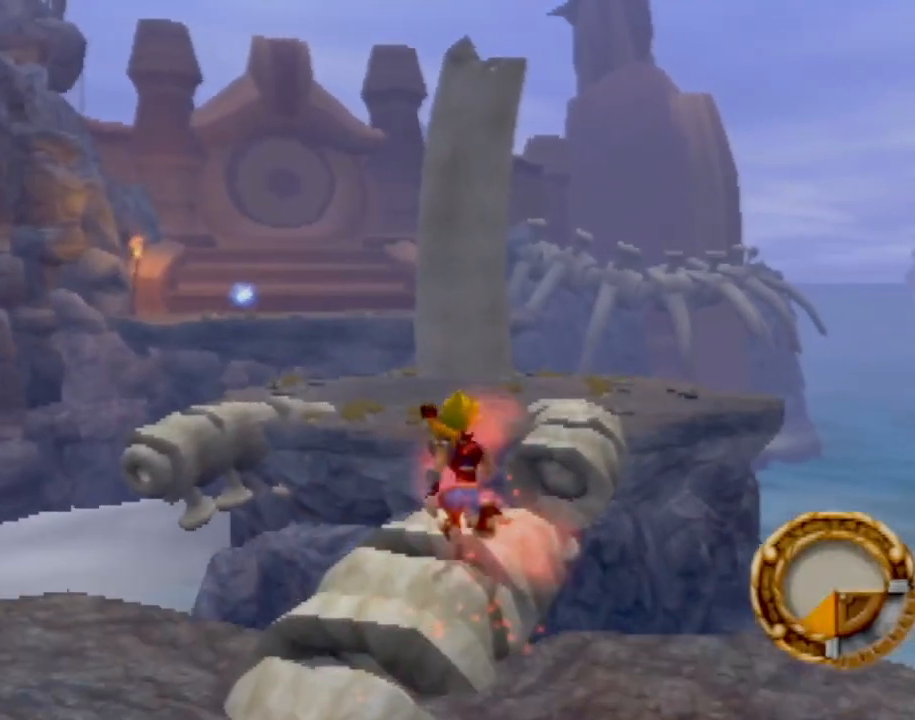
{"buttons": ["CROSS"], "left_stick": "up", "events": [[66, "left_stick", "up-right"], [217, "left_stick", "up"], [500, "CROSS", "down"]]}
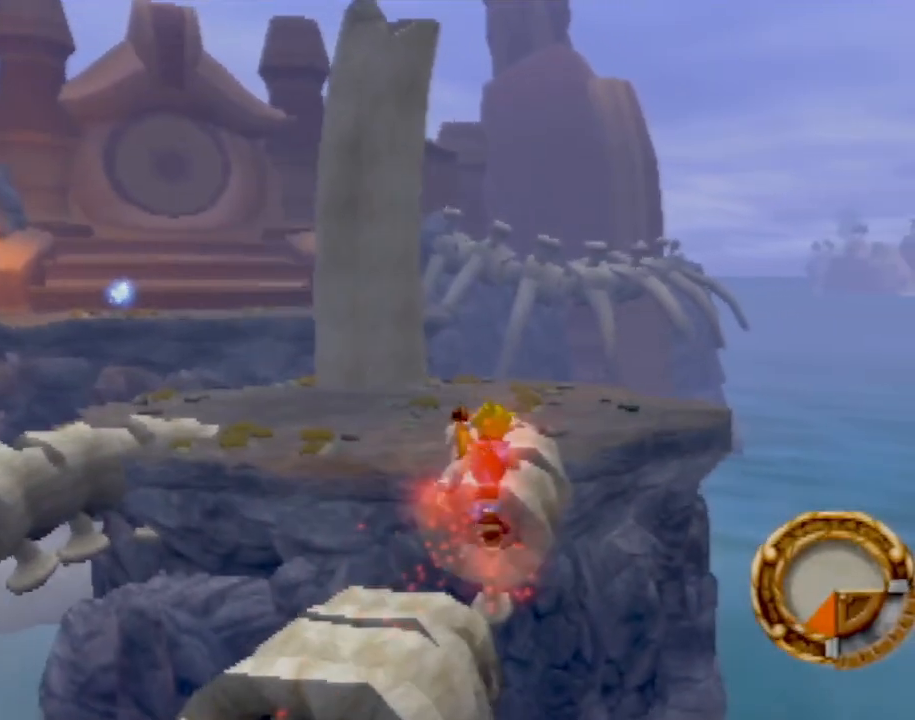
{"buttons": [], "left_stick": "up", "events": [[250, "CROSS", "up"]]}
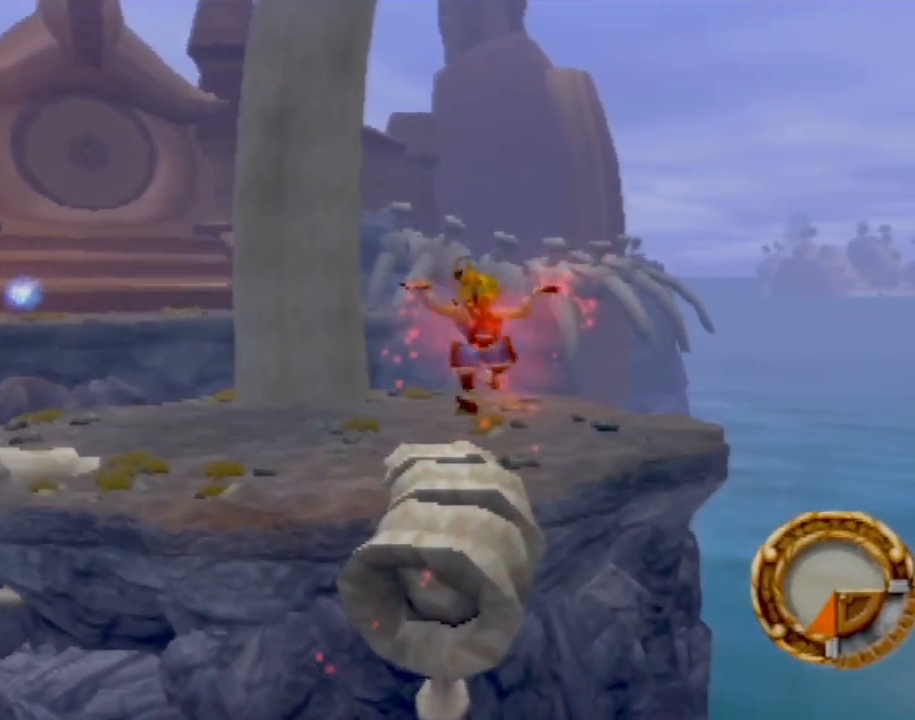
{"buttons": [], "left_stick": "up", "events": []}
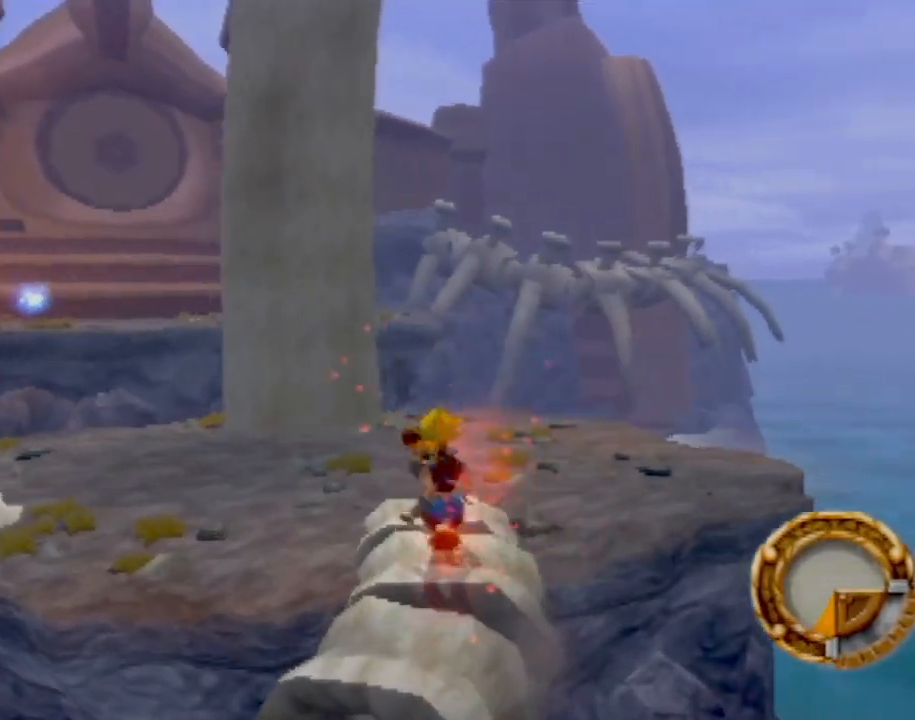
{"buttons": ["CROSS"], "left_stick": "up", "events": [[150, "L1", "down"], [250, "L1", "up"], [284, "CROSS", "down"], [367, "CROSS", "up"], [434, "CROSS", "down"]]}
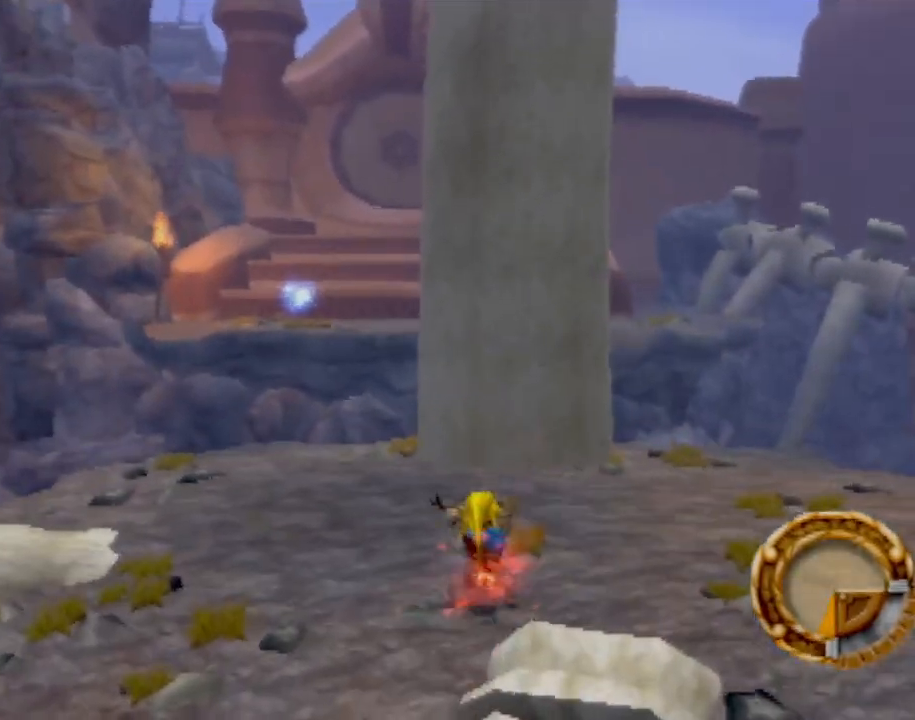
{"buttons": ["CIRCLE"], "left_stick": "up-right", "events": [[33, "CROSS", "up"], [66, "left_stick", "up-right"], [100, "CROSS", "down"], [250, "CROSS", "up"], [467, "CIRCLE", "down"]]}
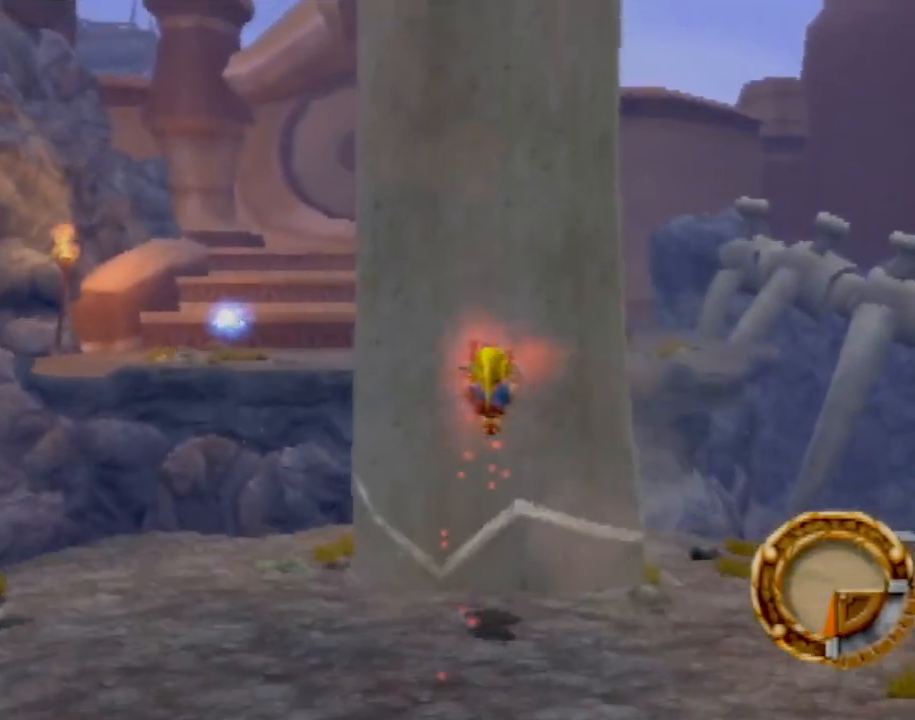
{"buttons": [], "left_stick": "up-left", "events": [[50, "CIRCLE", "up"], [184, "CIRCLE", "down"], [250, "CIRCLE", "up"], [317, "left_stick", "center"], [501, "left_stick", "up-left"]]}
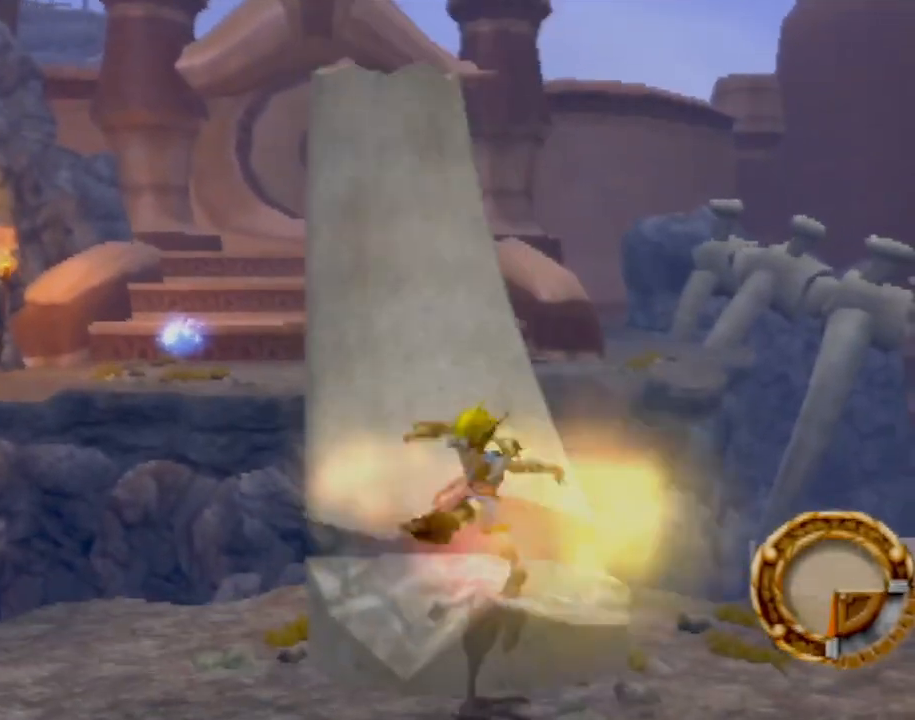
{"buttons": [], "left_stick": "up", "events": [[283, "CROSS", "down"], [300, "left_stick", "up"], [450, "CROSS", "up"]]}
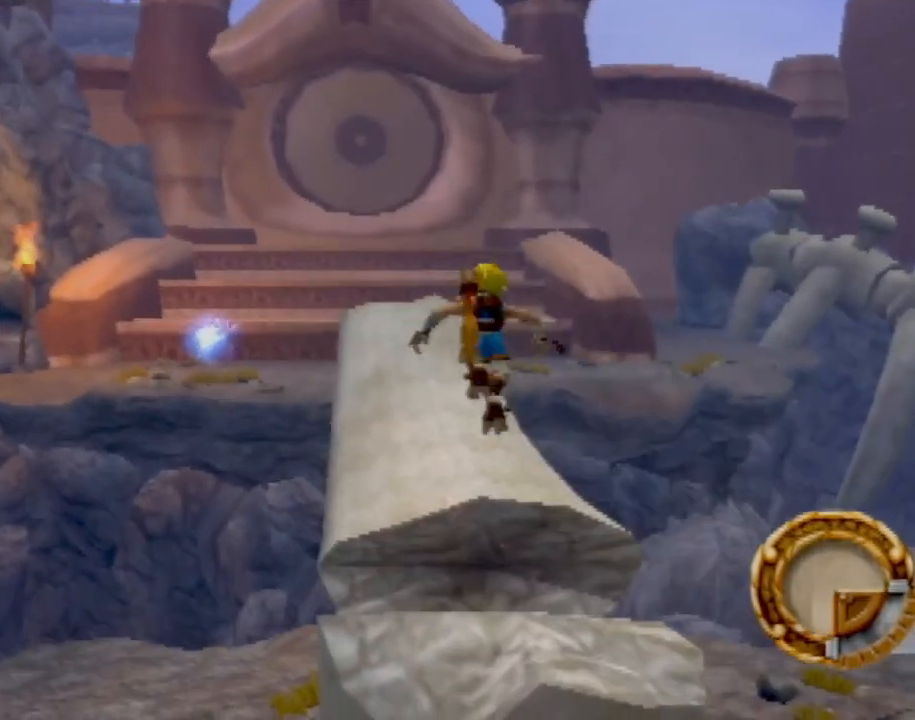
{"buttons": [], "left_stick": "up", "events": []}
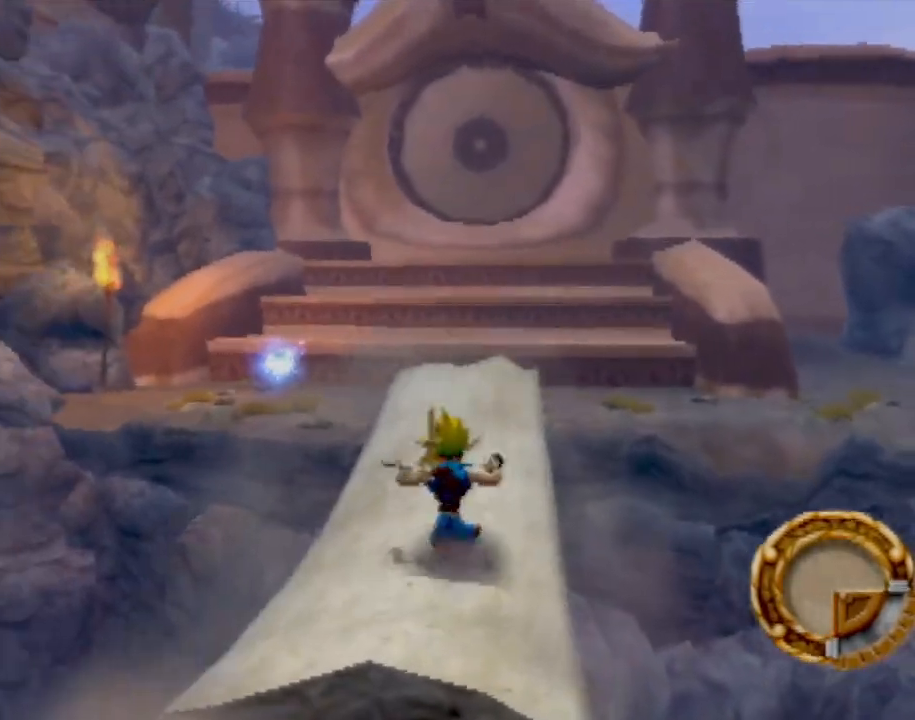
{"buttons": [], "left_stick": "up", "events": [[16, "L1", "down"], [150, "L1", "up"], [217, "CROSS", "down"], [317, "CROSS", "up"]]}
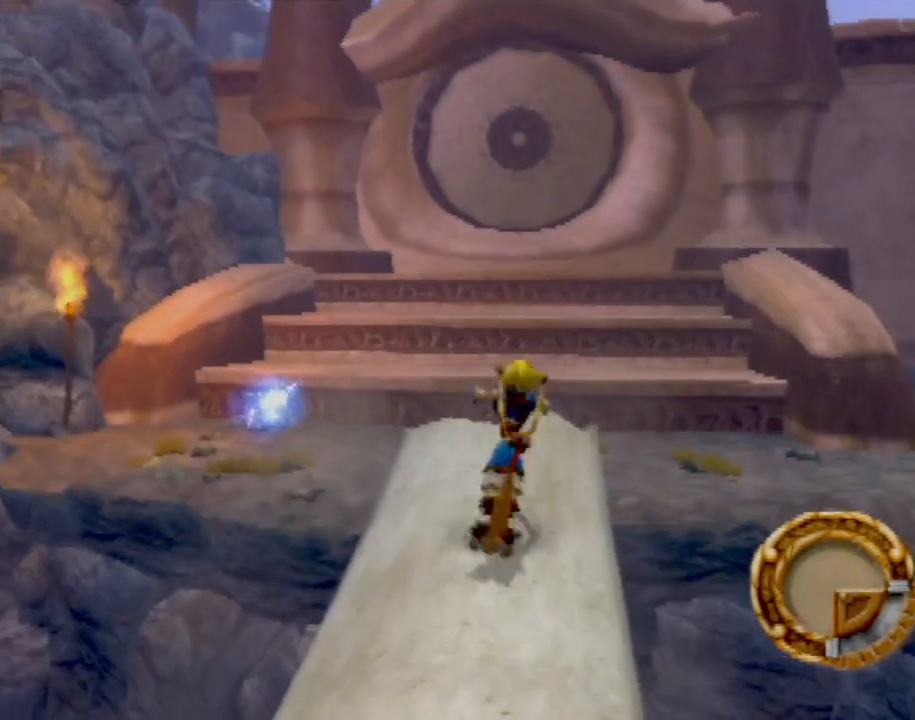
{"buttons": [], "left_stick": "up-left", "events": [[434, "left_stick", "up-left"]]}
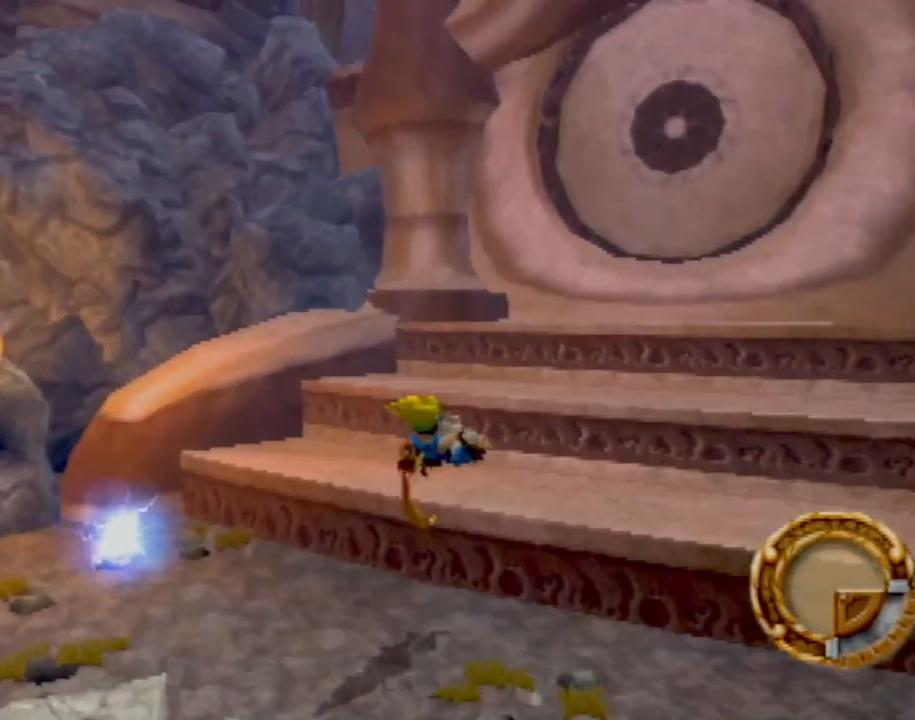
{"buttons": [], "left_stick": "left", "events": [[116, "left_stick", "left"]]}
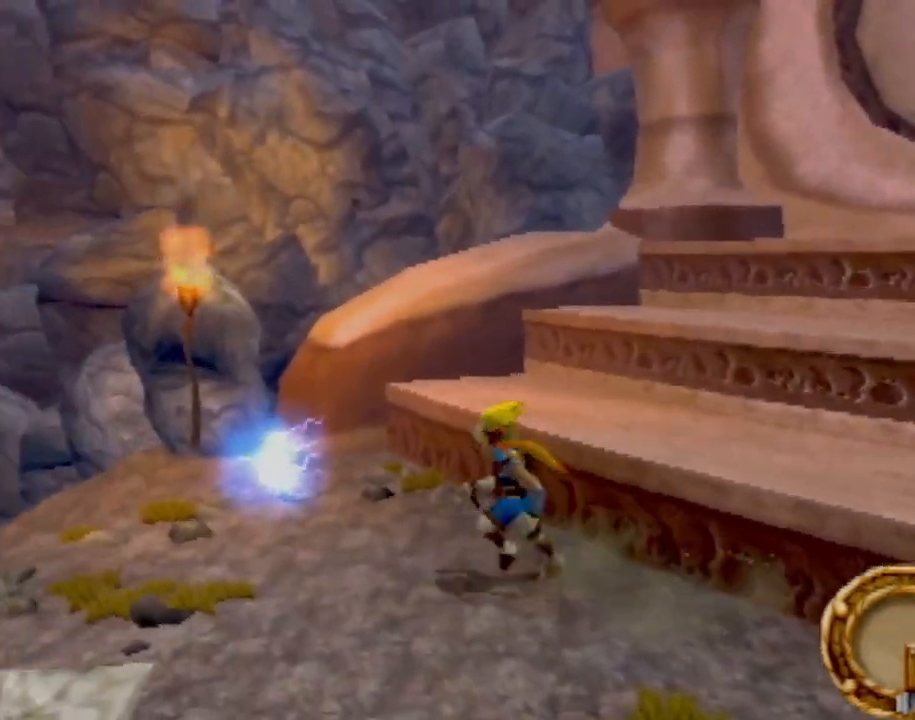
{"buttons": [], "left_stick": "left", "events": [[184, "left_stick", "down-right"], [401, "left_stick", "left"]]}
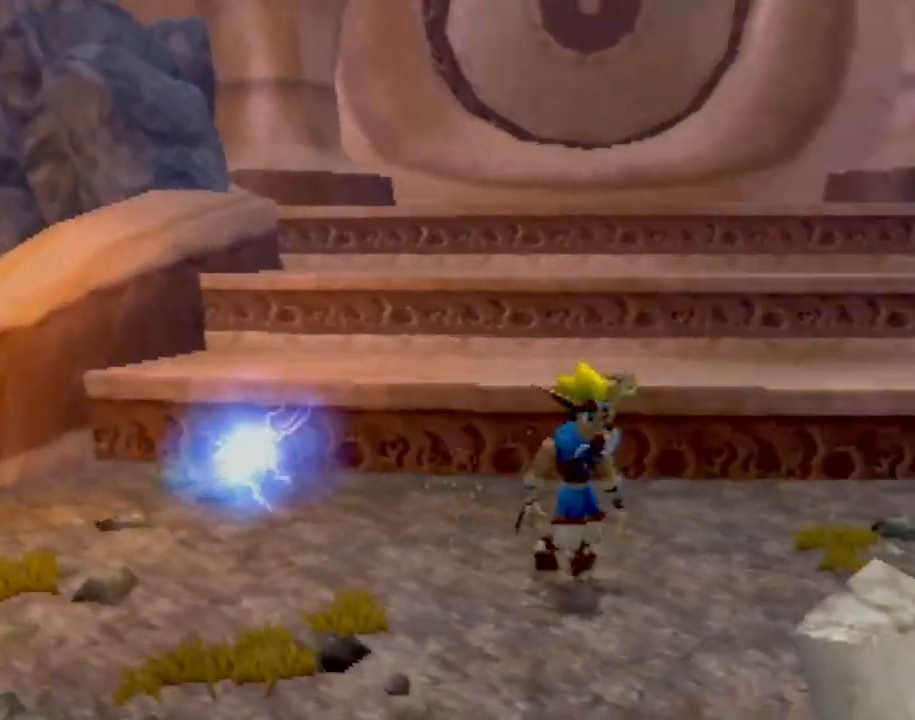
{"buttons": [], "left_stick": "up-right", "events": [[50, "left_stick", "down-left"], [467, "left_stick", "up-right"]]}
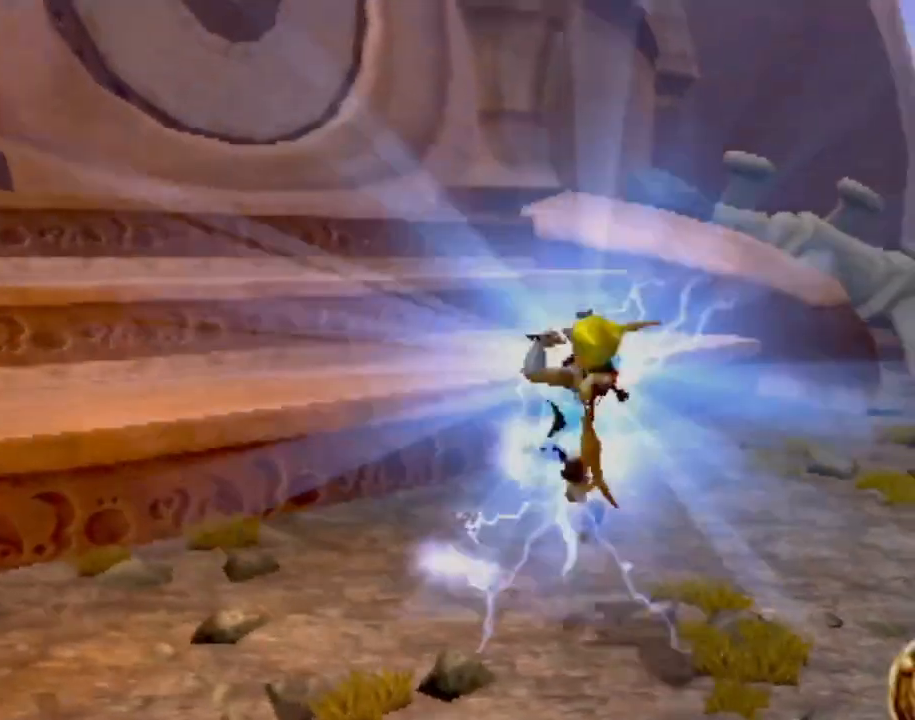
{"buttons": [], "left_stick": "up", "events": [[284, "left_stick", "up"]]}
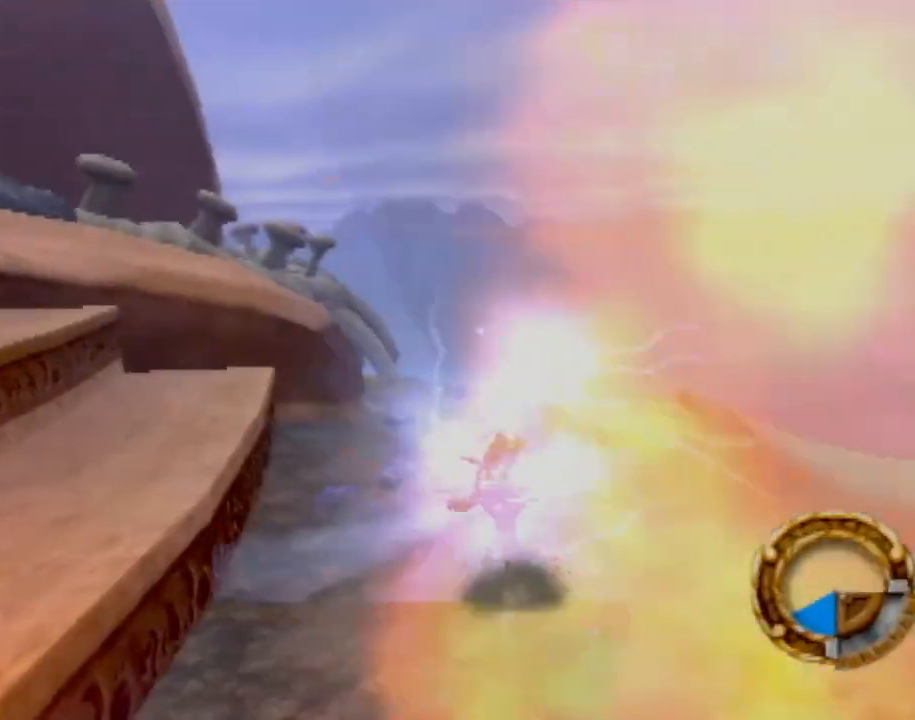
{"buttons": ["CROSS"], "left_stick": "up", "events": [[450, "CROSS", "down"]]}
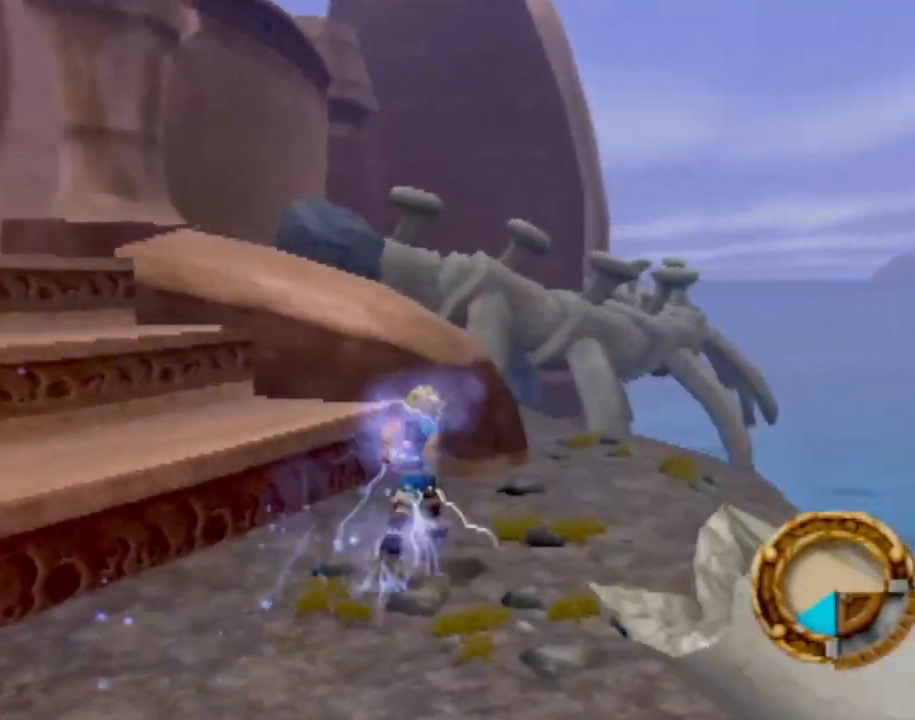
{"buttons": [], "left_stick": "up-left", "events": [[250, "CROSS", "up"], [401, "left_stick", "up-left"]]}